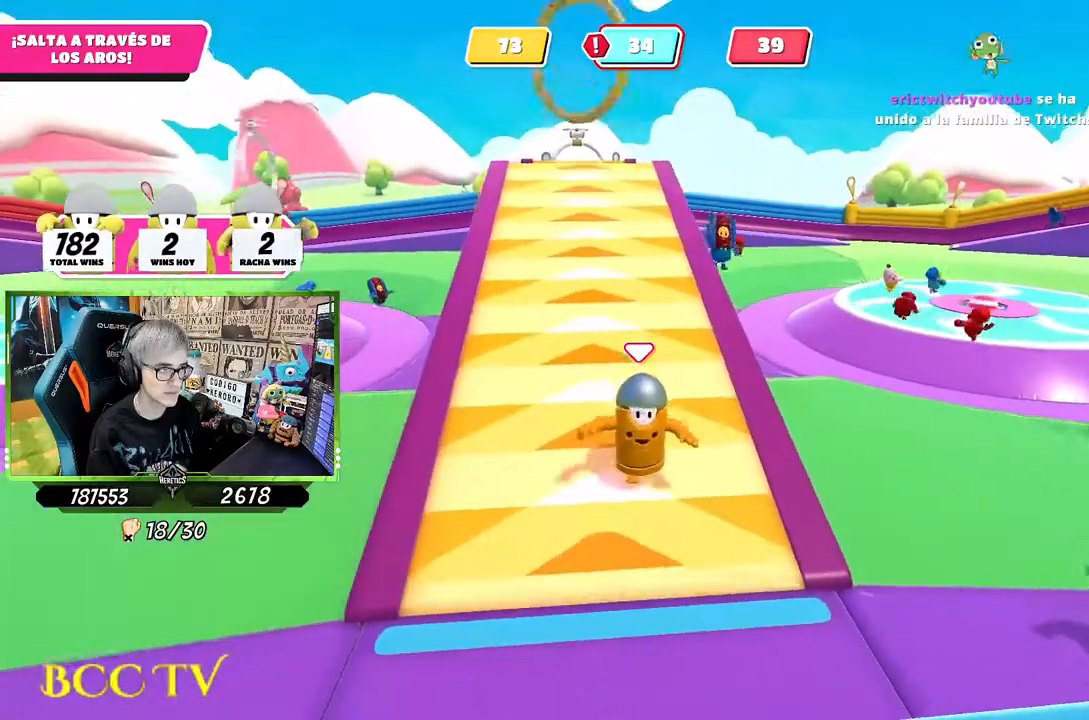
Gameplay with a controller (PlayStation layout); each line is a JSON object with the inputs held at the frame after it. "events" lists button and stick changes between this image and that frame as [ms after this image, input, new state], when the widget could be followed in between.
{"buttons": [], "left_stick": "up-left", "right_stick": "center", "events": [[234, "left_stick", "up"], [500, "left_stick", "up-left"]]}
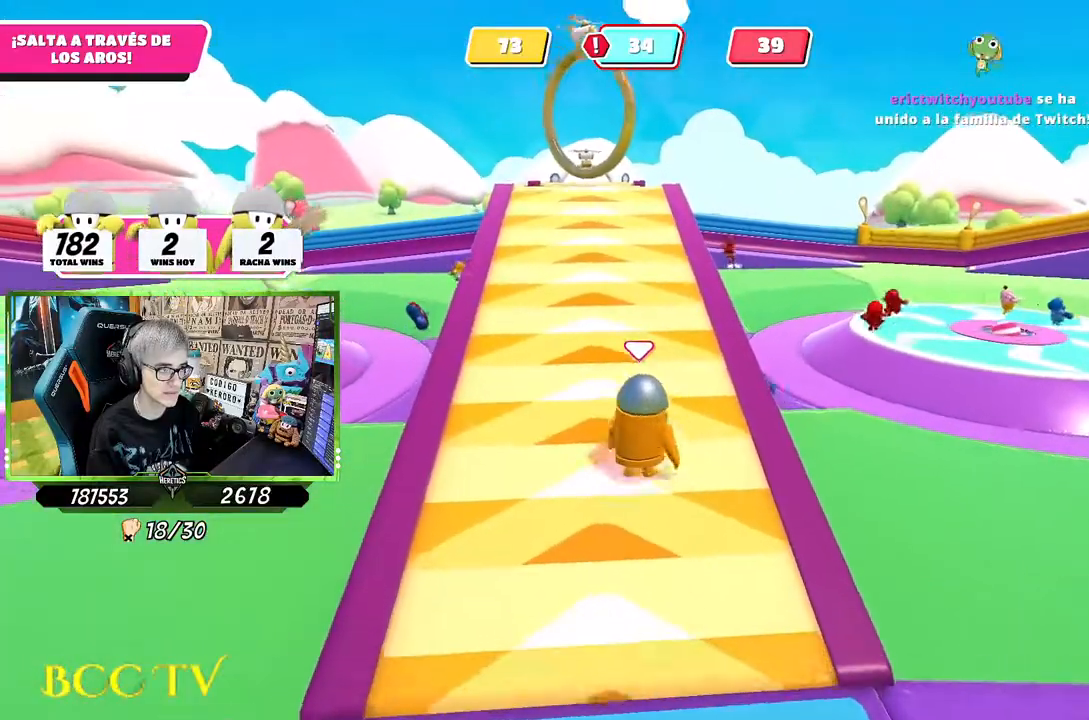
{"buttons": [], "left_stick": "up", "right_stick": "center", "events": [[367, "left_stick", "up"]]}
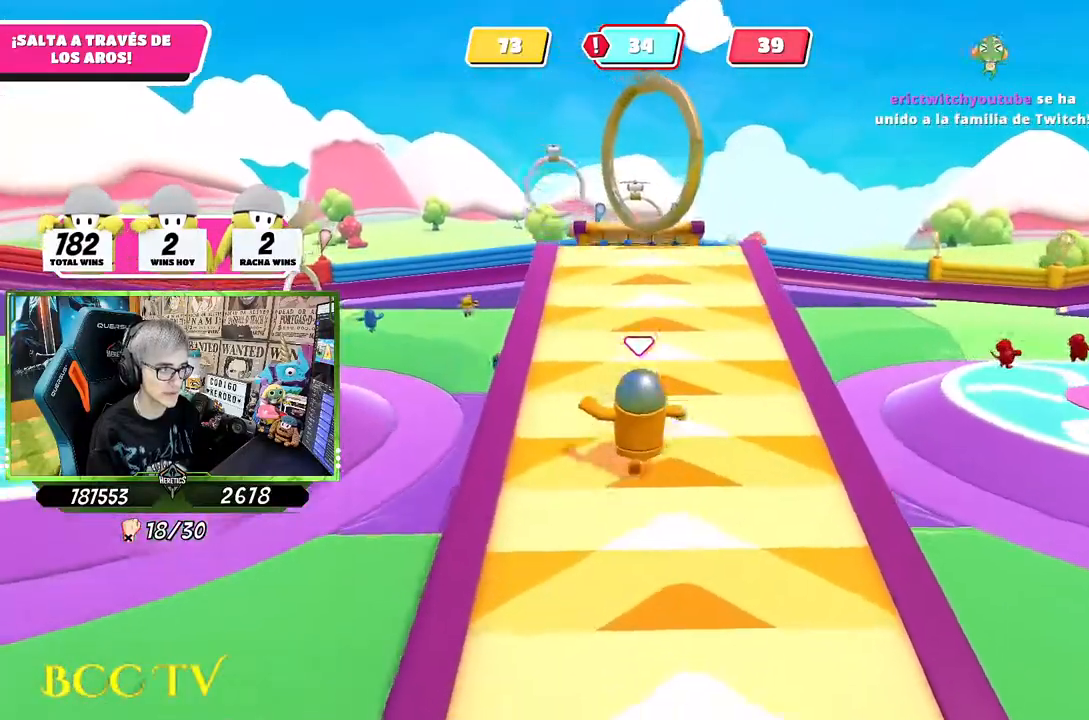
{"buttons": [], "left_stick": "up", "right_stick": "center", "events": []}
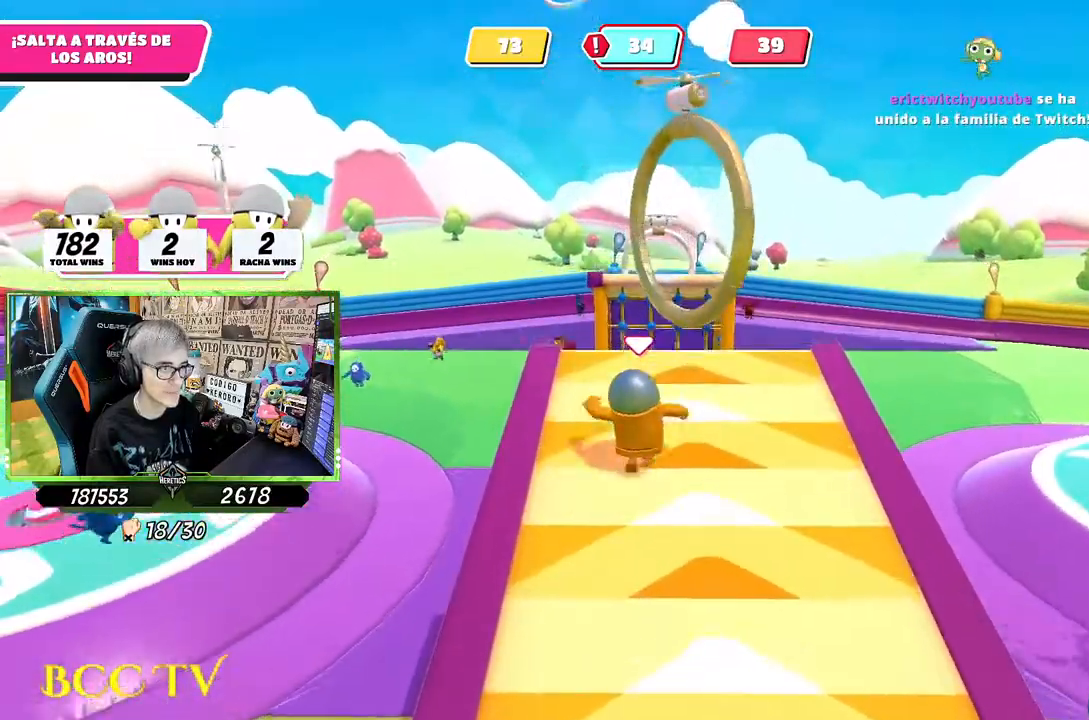
{"buttons": ["SQUARE"], "left_stick": "right", "right_stick": "center", "events": [[34, "CROSS", "down"], [167, "CROSS", "up"], [167, "left_stick", "up-right"], [300, "left_stick", "right"], [367, "SQUARE", "down"], [434, "SQUARE", "up"], [500, "SQUARE", "down"]]}
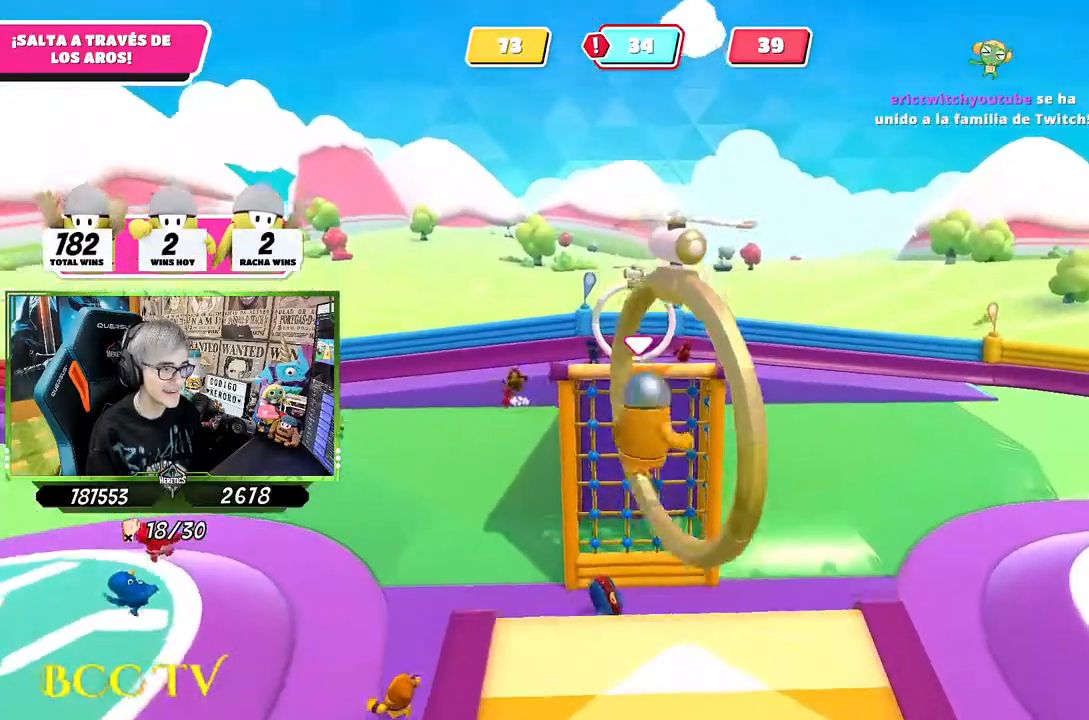
{"buttons": [], "left_stick": "up-left", "right_stick": "right", "events": [[100, "SQUARE", "up"], [200, "left_stick", "up"], [267, "right_stick", "down-right"], [384, "right_stick", "right"], [400, "left_stick", "up-left"]]}
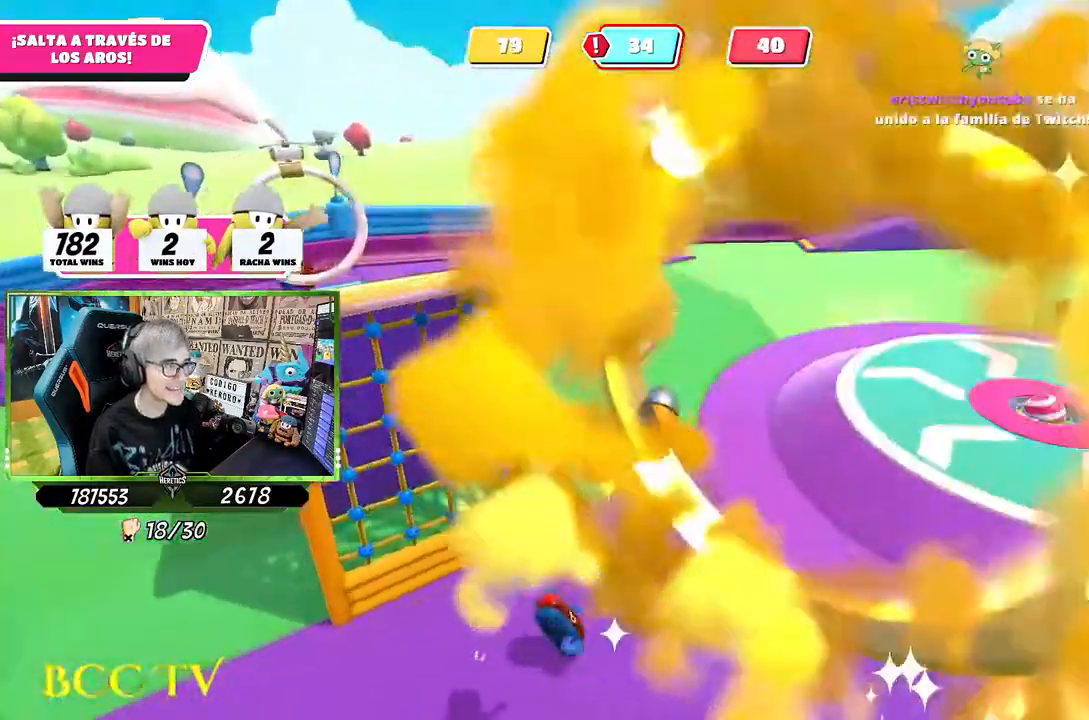
{"buttons": [], "left_stick": "down-right", "right_stick": "right", "events": [[167, "left_stick", "down-left"], [234, "right_stick", "up-right"], [434, "left_stick", "down-right"], [434, "right_stick", "right"]]}
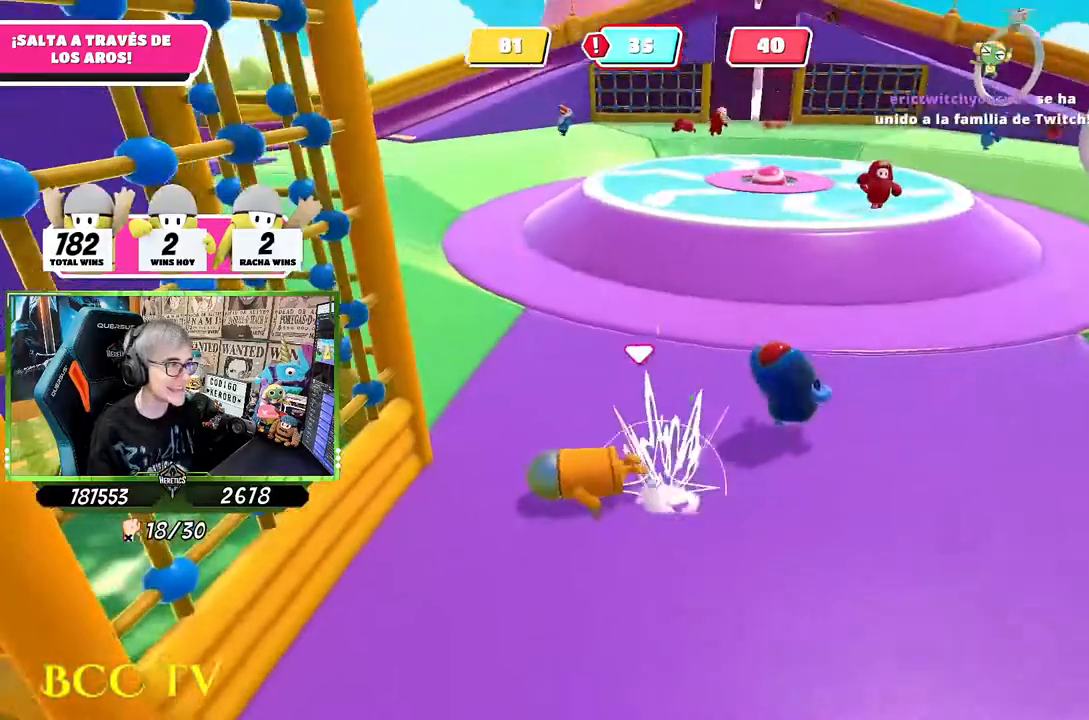
{"buttons": [], "left_stick": "up-right", "right_stick": "right", "events": [[234, "left_stick", "up-right"]]}
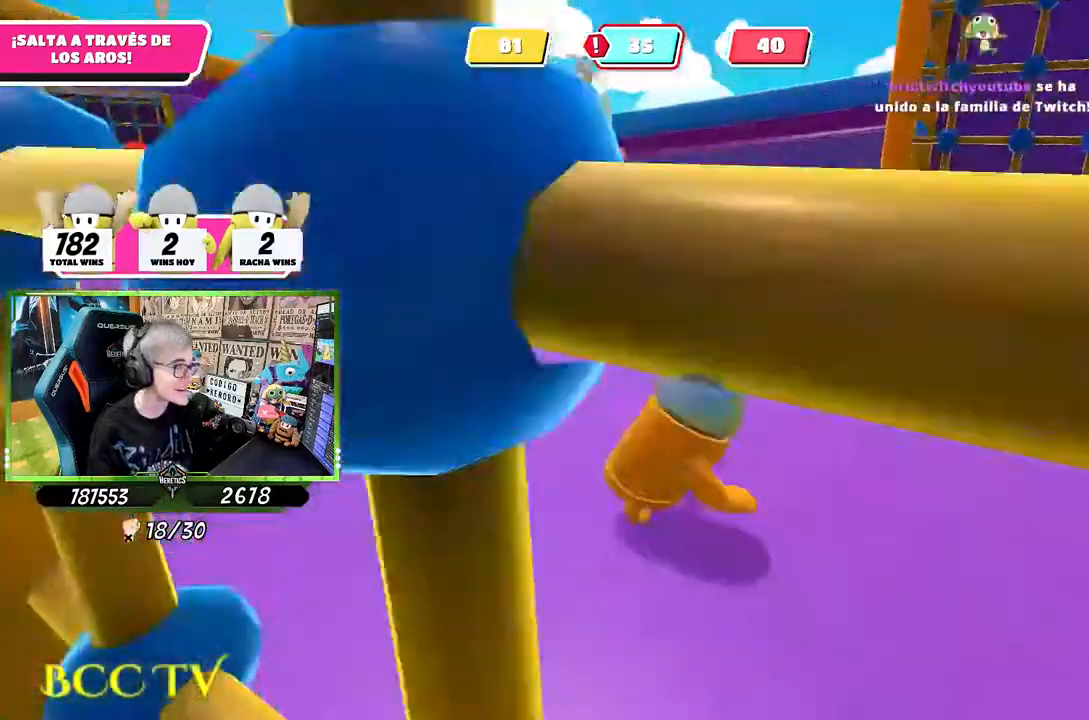
{"buttons": [], "left_stick": "up", "right_stick": "up-right", "events": [[150, "right_stick", "up-right"], [317, "left_stick", "up"], [367, "right_stick", "center"], [467, "right_stick", "up-right"]]}
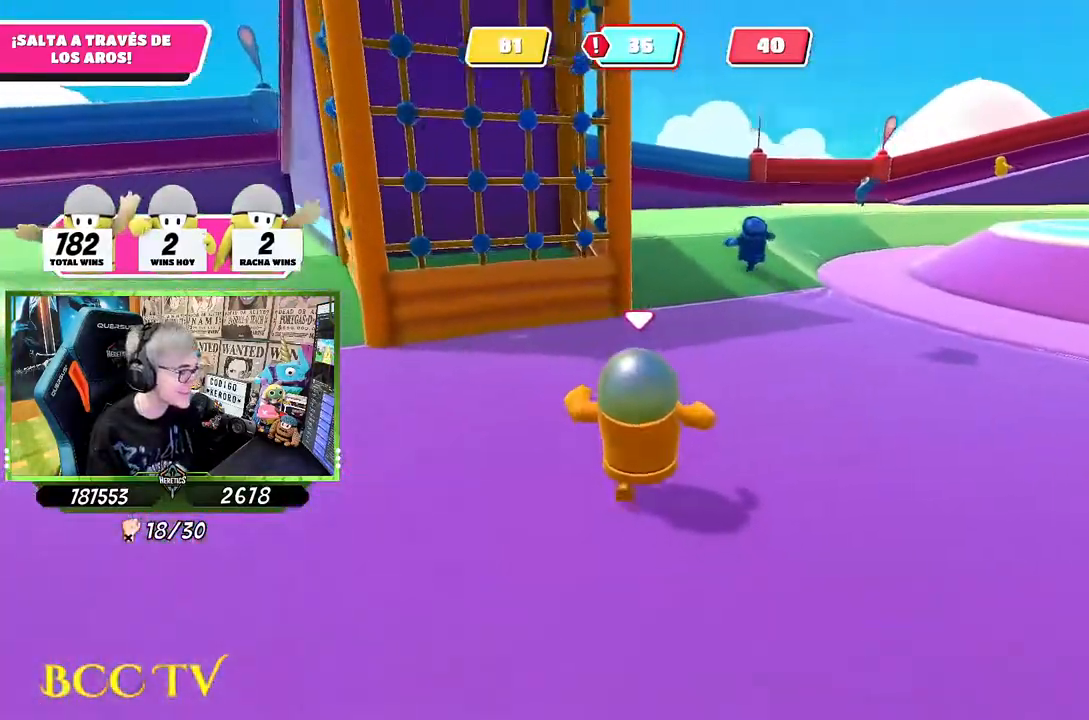
{"buttons": [], "left_stick": "up-left", "right_stick": "right", "events": [[67, "right_stick", "center"], [234, "right_stick", "right"], [500, "left_stick", "up-left"]]}
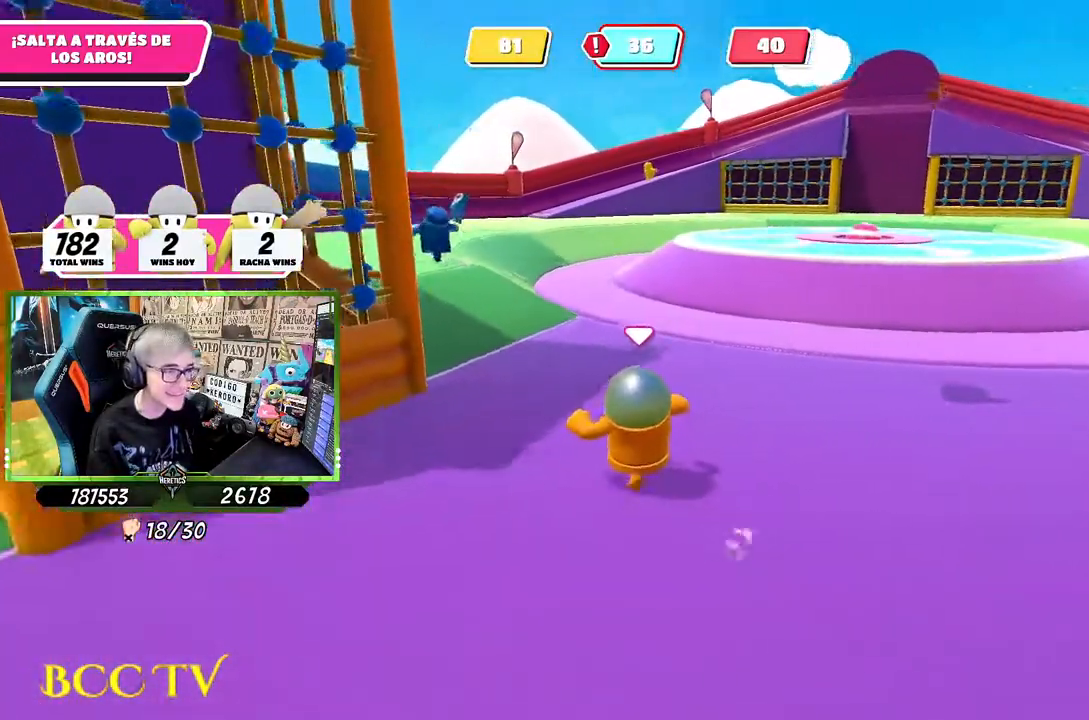
{"buttons": [], "left_stick": "up-left", "right_stick": "center", "events": [[184, "right_stick", "center"]]}
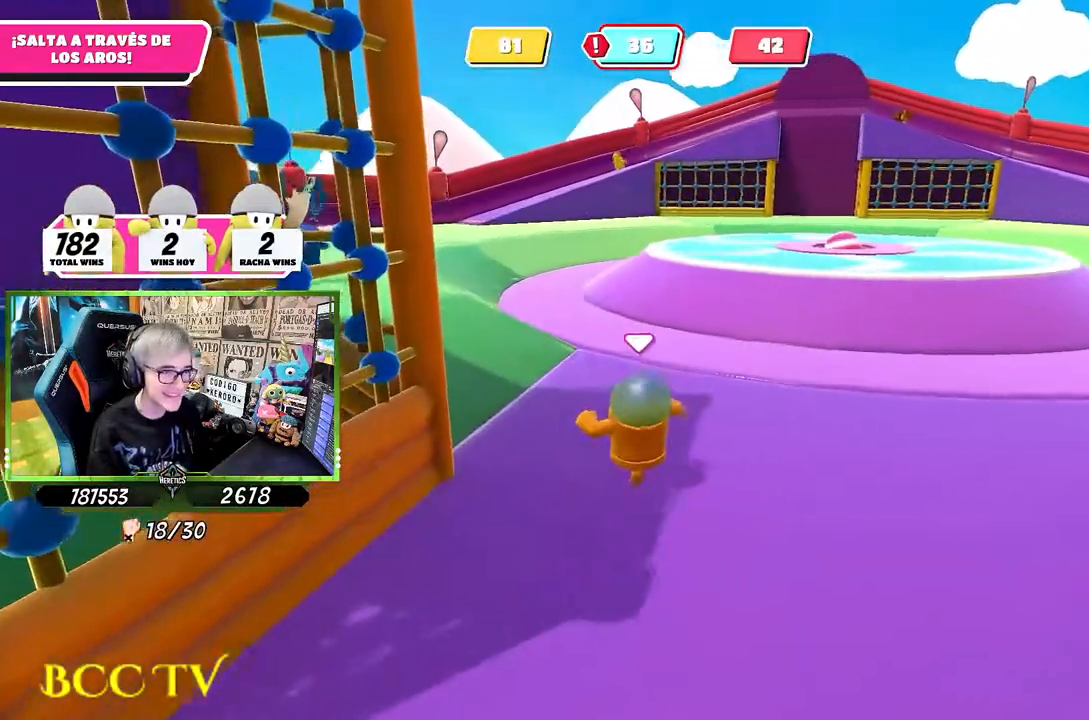
{"buttons": [], "left_stick": "up-left", "right_stick": "left", "events": [[400, "right_stick", "left"]]}
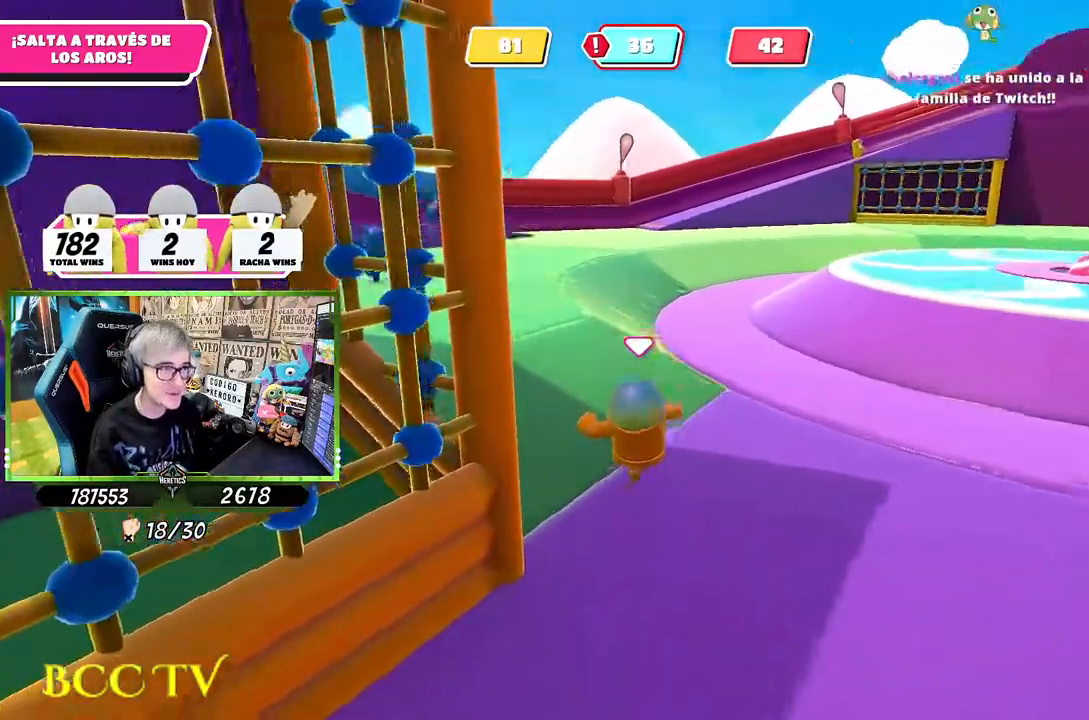
{"buttons": [], "left_stick": "up", "right_stick": "center", "events": [[167, "left_stick", "up"], [267, "right_stick", "center"]]}
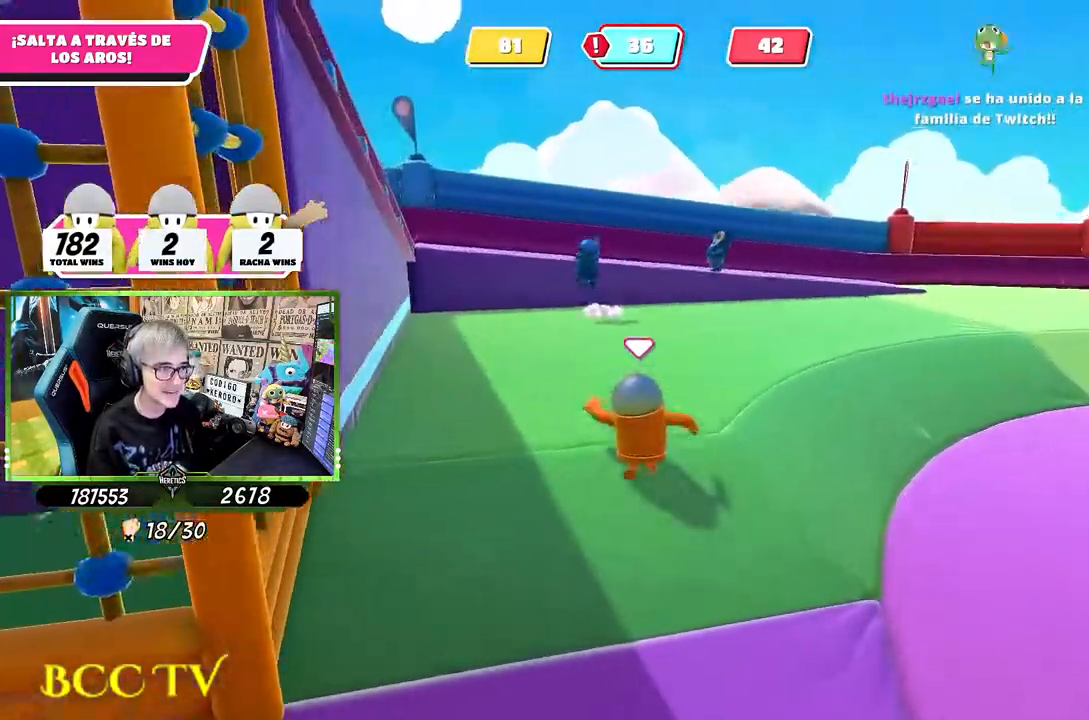
{"buttons": [], "left_stick": "up-left", "right_stick": "center", "events": [[67, "right_stick", "right"], [234, "left_stick", "up-left"], [500, "right_stick", "center"]]}
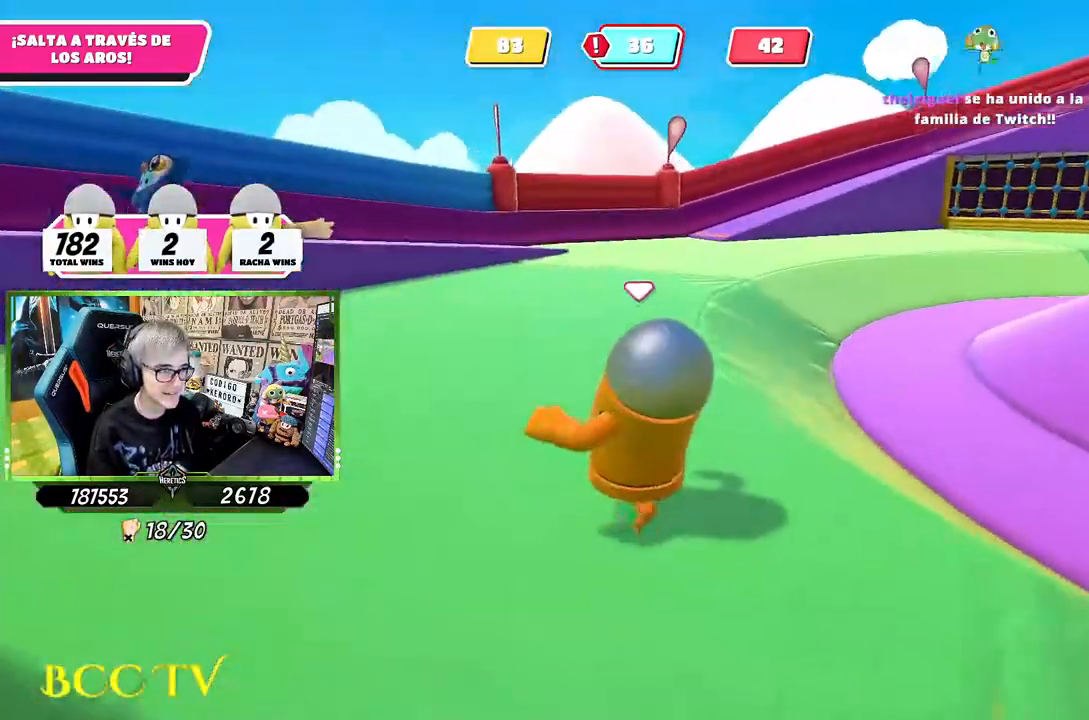
{"buttons": [], "left_stick": "up", "right_stick": "center", "events": [[100, "right_stick", "left"], [300, "left_stick", "up"], [467, "right_stick", "center"]]}
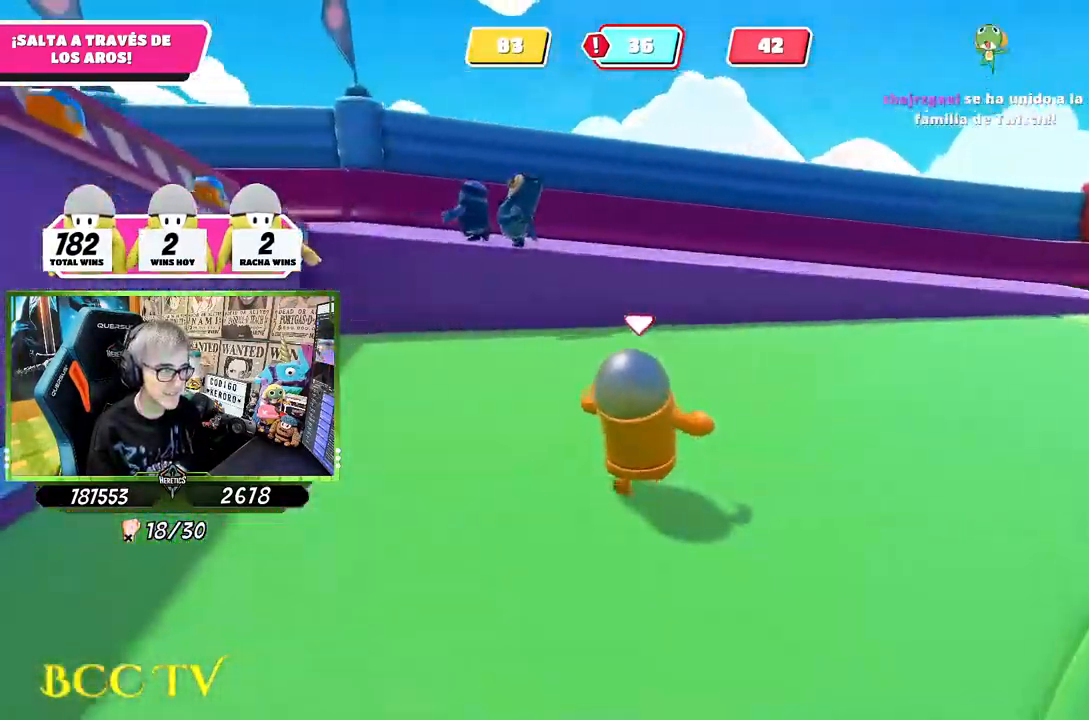
{"buttons": [], "left_stick": "up-right", "right_stick": "left", "events": [[34, "right_stick", "left"], [350, "left_stick", "up-right"]]}
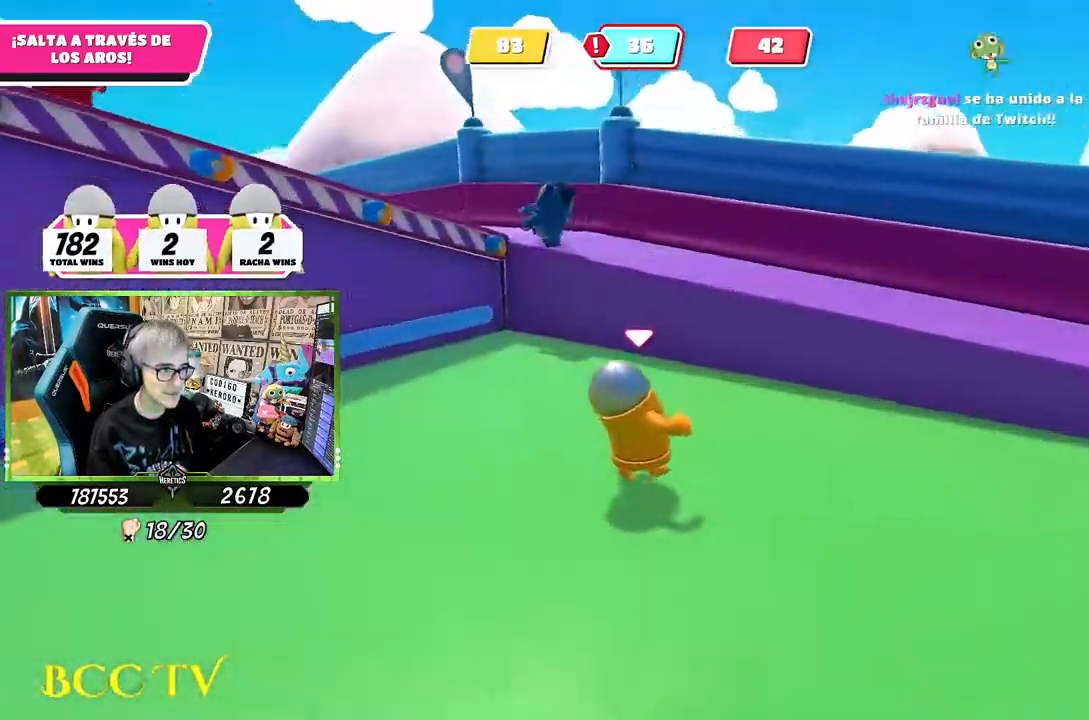
{"buttons": [], "left_stick": "up", "right_stick": "center", "events": [[67, "right_stick", "center"], [367, "CROSS", "down"], [367, "left_stick", "up"], [500, "CROSS", "up"]]}
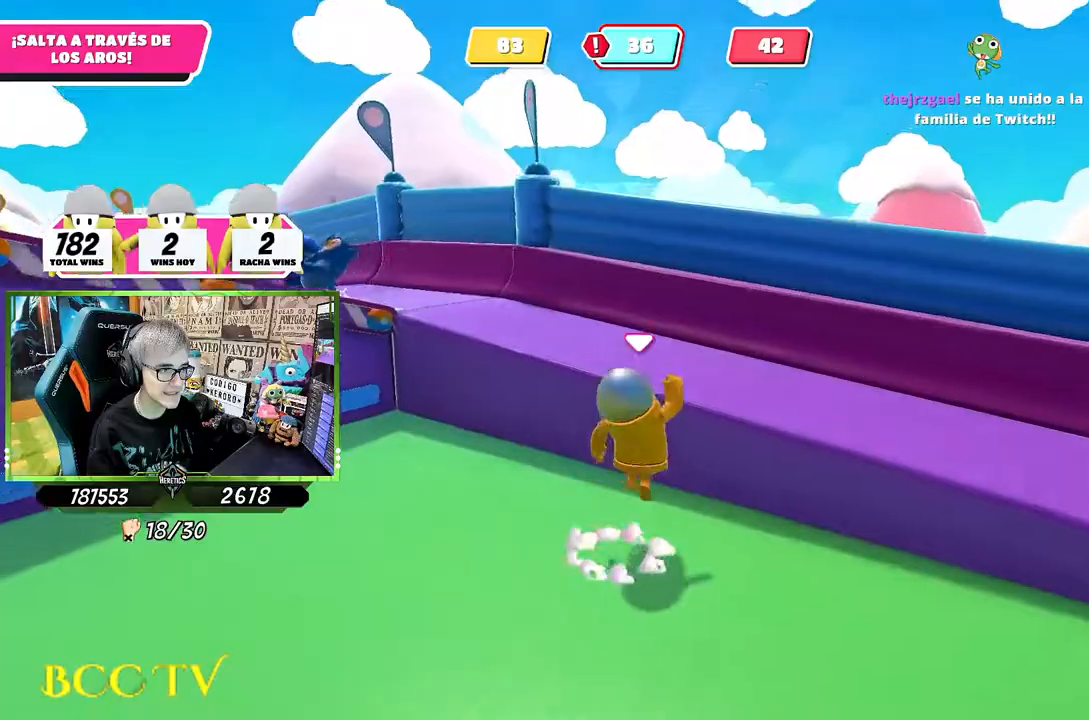
{"buttons": [], "left_stick": "up", "right_stick": "left", "events": [[34, "right_stick", "left"]]}
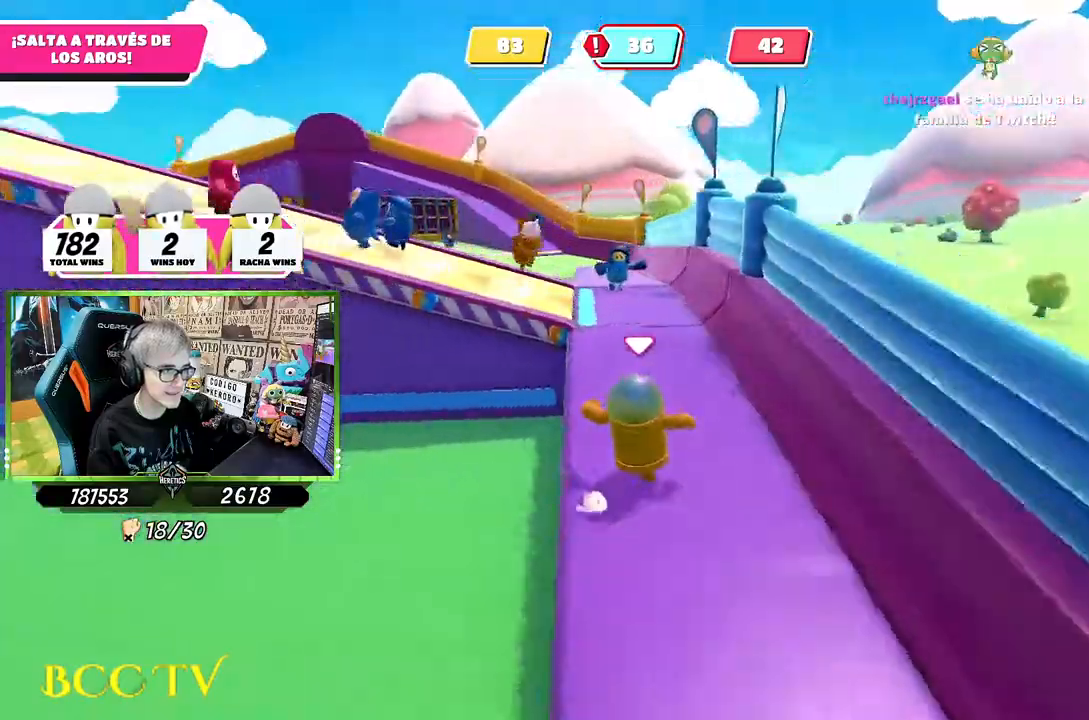
{"buttons": [], "left_stick": "up", "right_stick": "left", "events": [[134, "right_stick", "center"], [234, "right_stick", "left"]]}
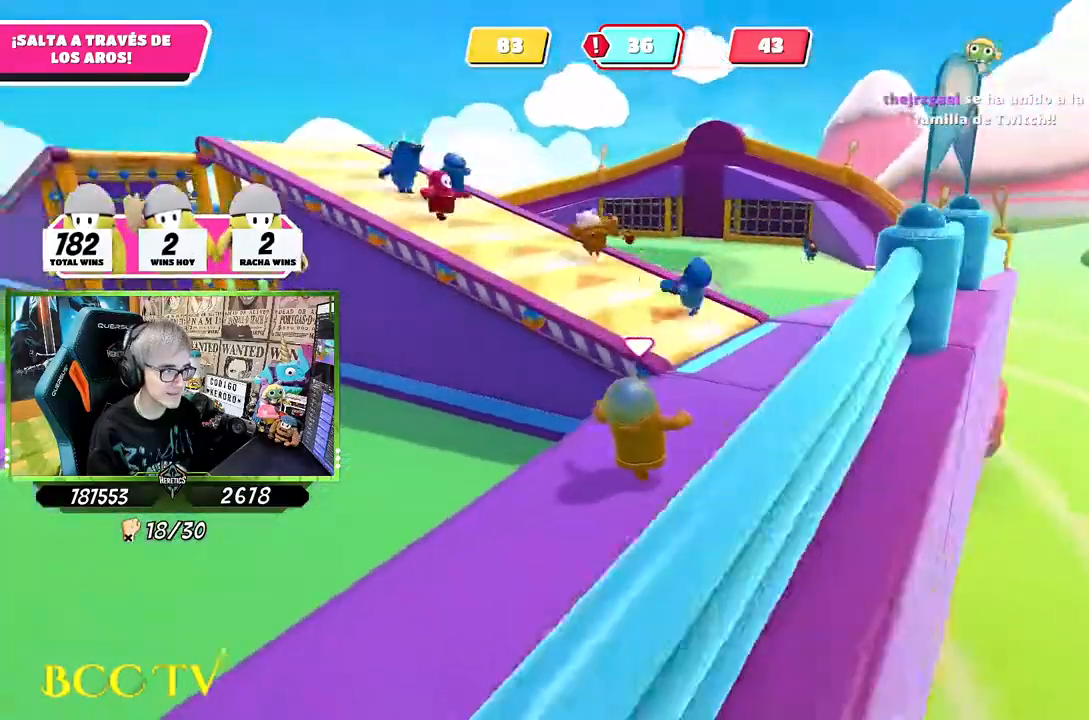
{"buttons": [], "left_stick": "up", "right_stick": "down-left", "events": [[267, "right_stick", "down-left"]]}
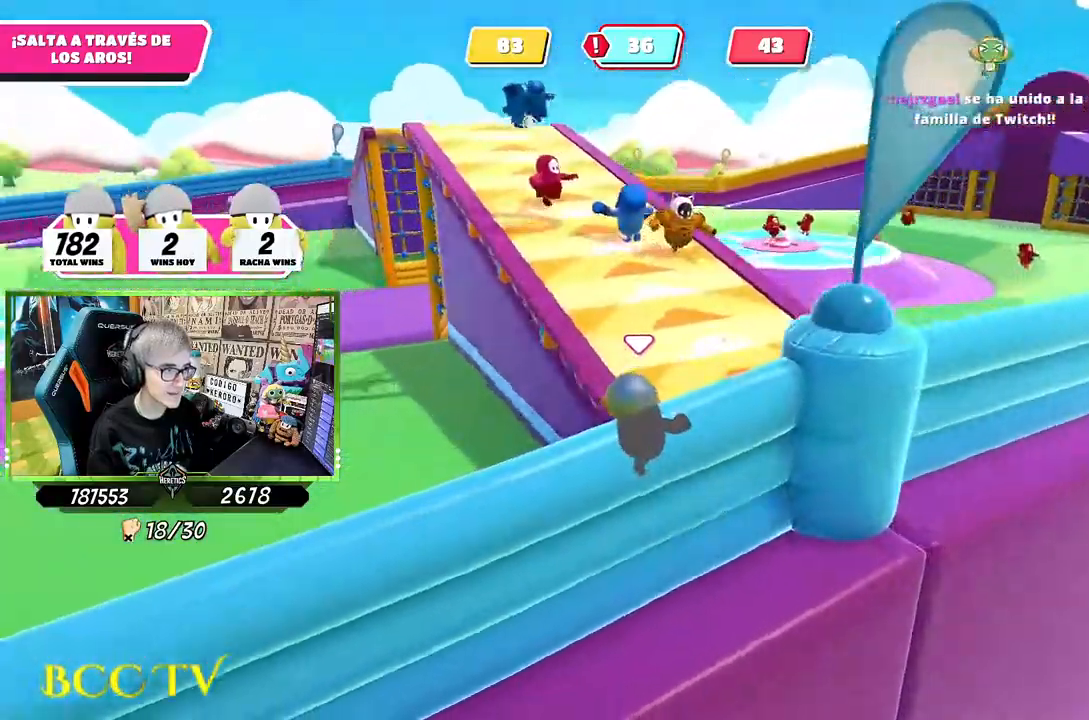
{"buttons": [], "left_stick": "right", "right_stick": "center", "events": [[50, "left_stick", "up-right"], [134, "right_stick", "center"], [334, "left_stick", "right"]]}
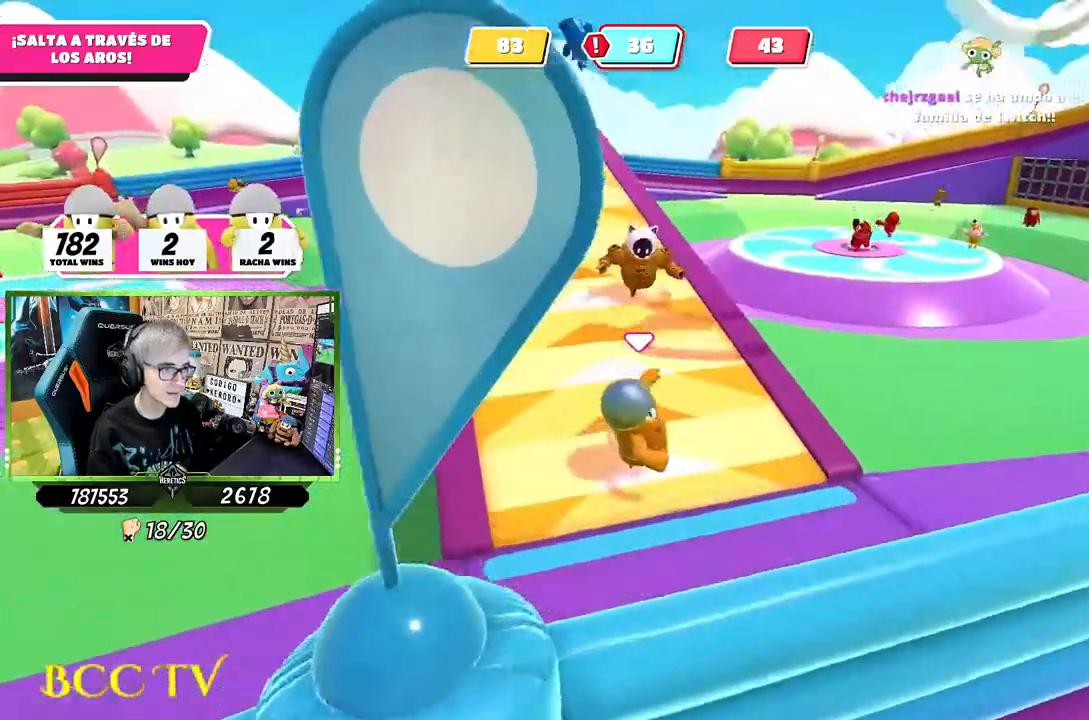
{"buttons": [], "left_stick": "down-right", "right_stick": "center", "events": [[100, "right_stick", "down"], [234, "right_stick", "center"], [334, "CROSS", "down"], [334, "left_stick", "up-right"], [467, "CROSS", "up"], [484, "left_stick", "down-right"]]}
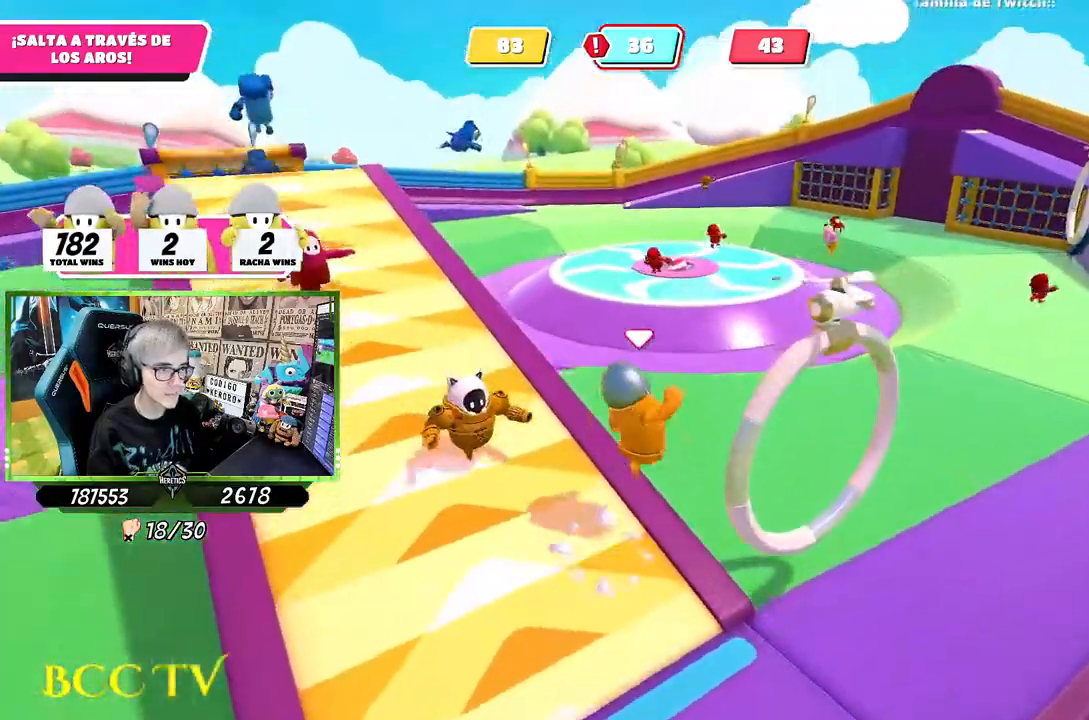
{"buttons": [], "left_stick": "down-right", "right_stick": "center", "events": [[234, "left_stick", "up-right"], [434, "SQUARE", "down"], [434, "left_stick", "down-right"], [500, "SQUARE", "up"]]}
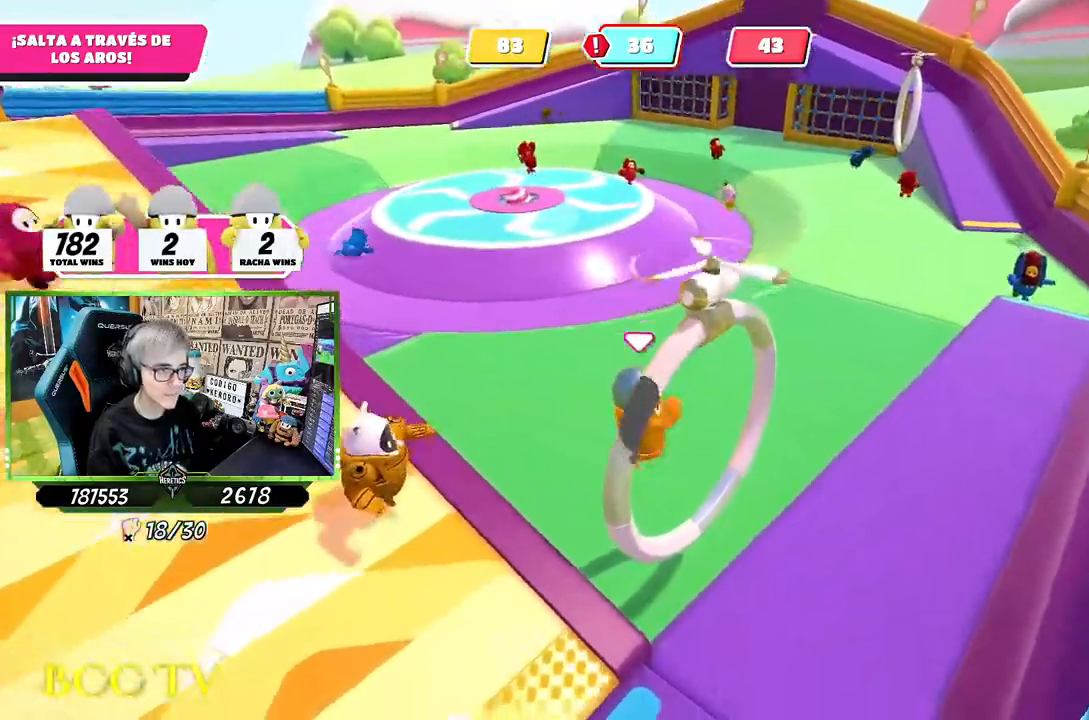
{"buttons": [], "left_stick": "down-right", "right_stick": "center", "events": [[67, "SQUARE", "down"], [134, "SQUARE", "up"], [200, "SQUARE", "down"], [267, "SQUARE", "up"]]}
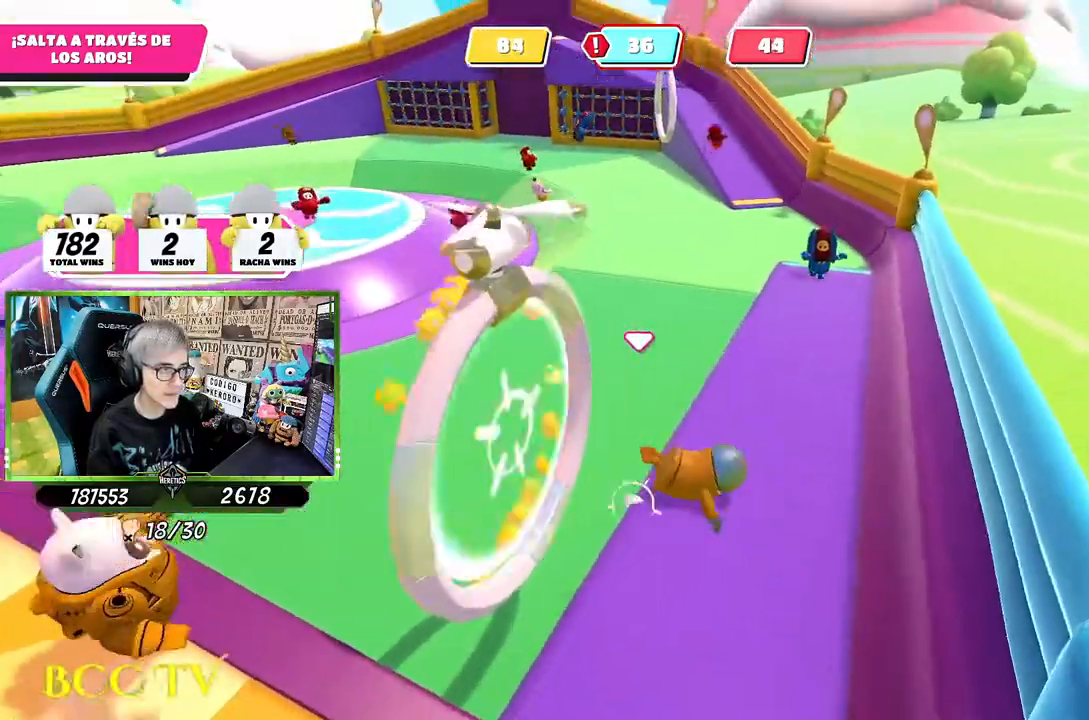
{"buttons": [], "left_stick": "down-right", "right_stick": "center", "events": [[34, "right_stick", "left"], [334, "right_stick", "center"]]}
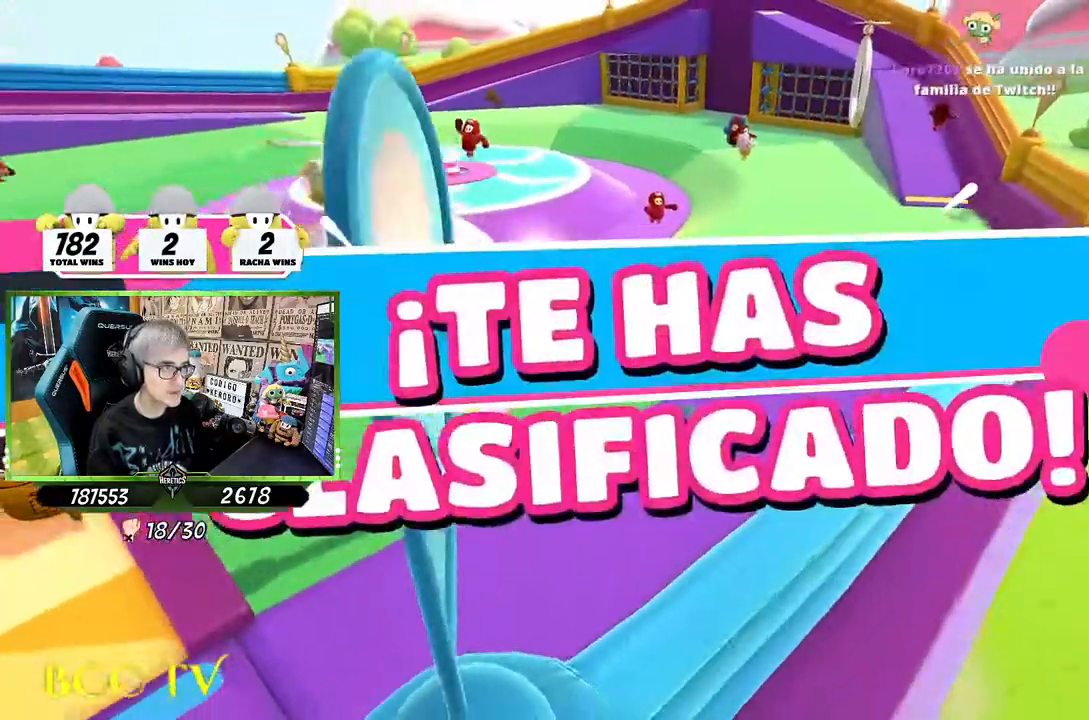
{"buttons": [], "left_stick": "center", "right_stick": "center", "events": [[134, "left_stick", "center"]]}